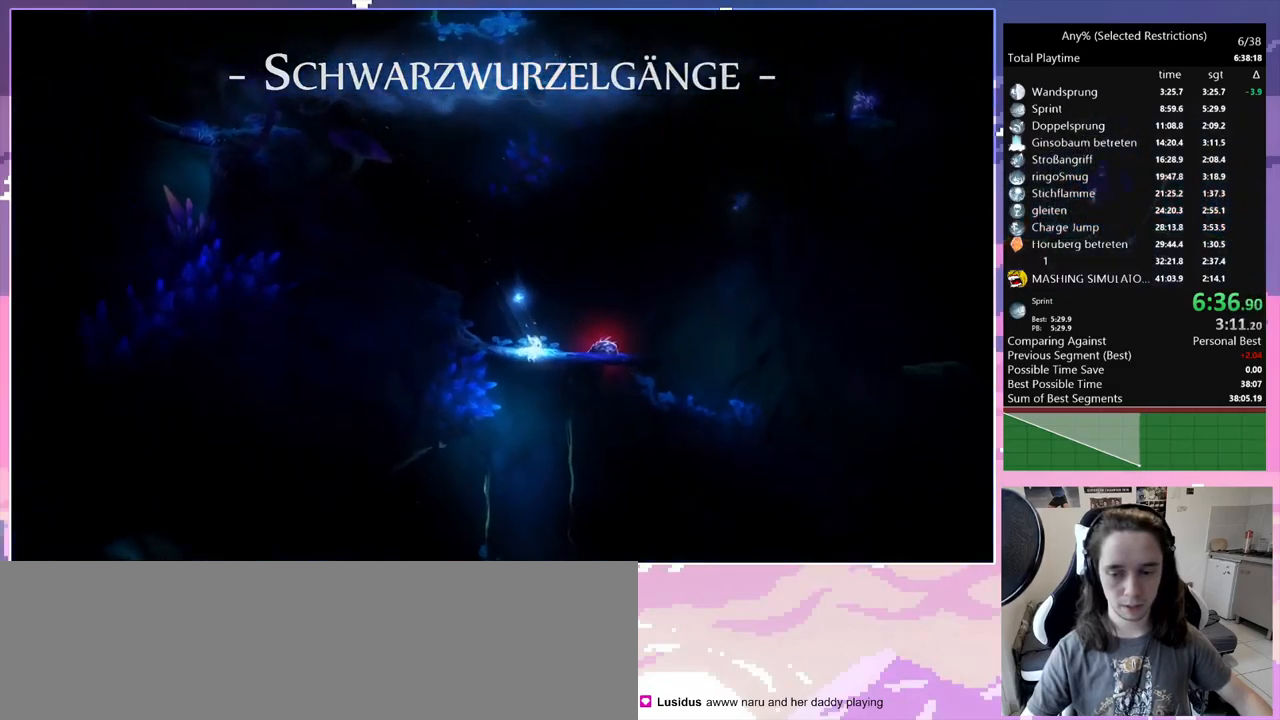
Gameplay with keyboard; each line is a JSON object with the keys held at the frame after it. "events" lists presses ("down") and releases ("up") of "bash", "bash2", "bash3", "bash4", "bz", "cdash", "cjugg", "cnfrm", "d", "dash", "dbash", "debug", "escape", "glide", "glimb", "grnde", "grnde2", "jump", "pause", "q", "rjump", "s", "sa", "save", "space", "spirit", "ui" and "w" between this image and that frame as [ms after this image, input, new state], when the widget could be followed in between. No other keys are recorded. Mouse input is not recorded. Key names are as the overlay labels them; some are game actions (e.g. jump) rather than physical keys.
{"keys": ["q"], "events": [[400, "q", "down"]]}
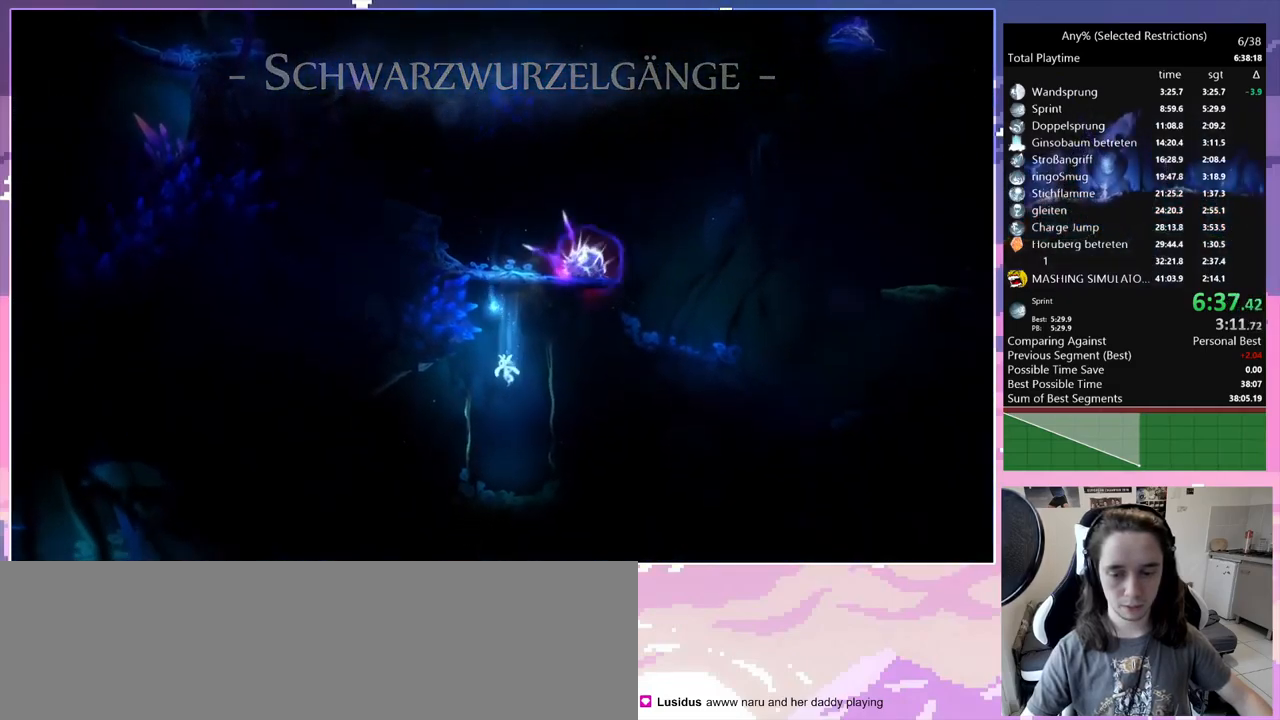
{"keys": ["q", "space"], "events": [[384, "space", "down"]]}
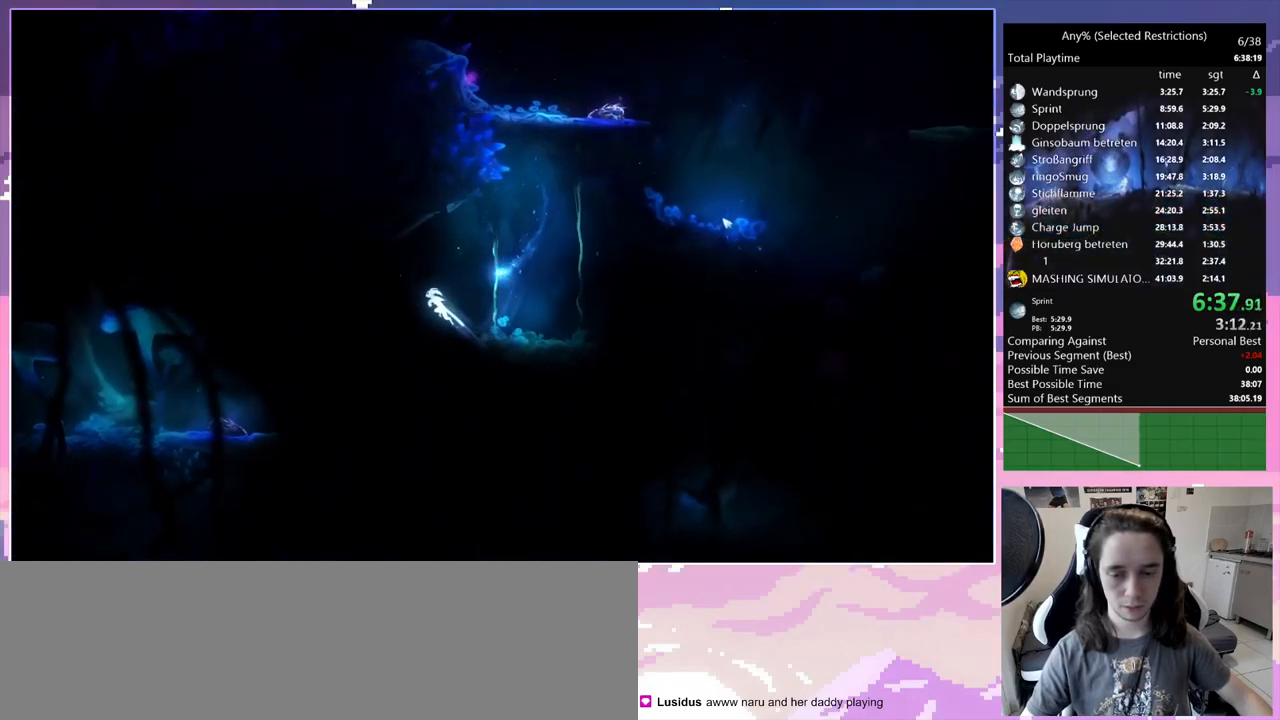
{"keys": ["q"], "events": [[434, "space", "up"]]}
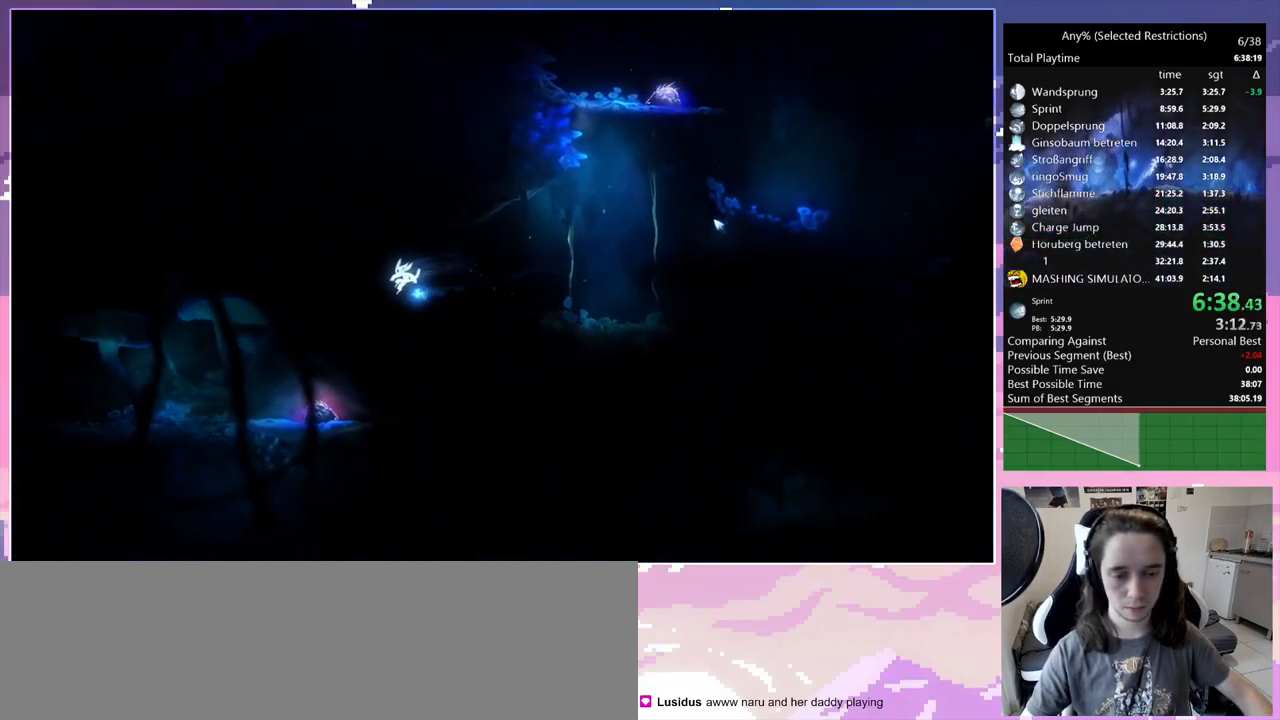
{"keys": ["q"], "events": []}
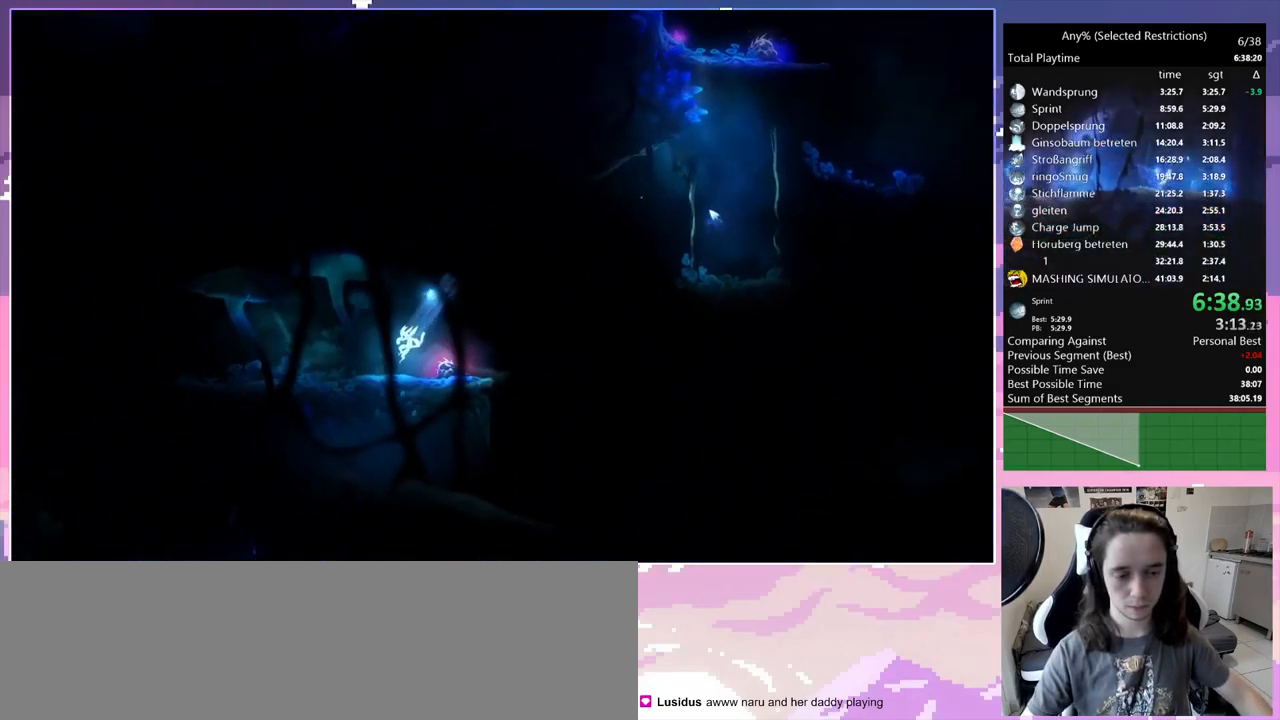
{"keys": ["q"], "events": [[134, "space", "down"], [234, "space", "up"]]}
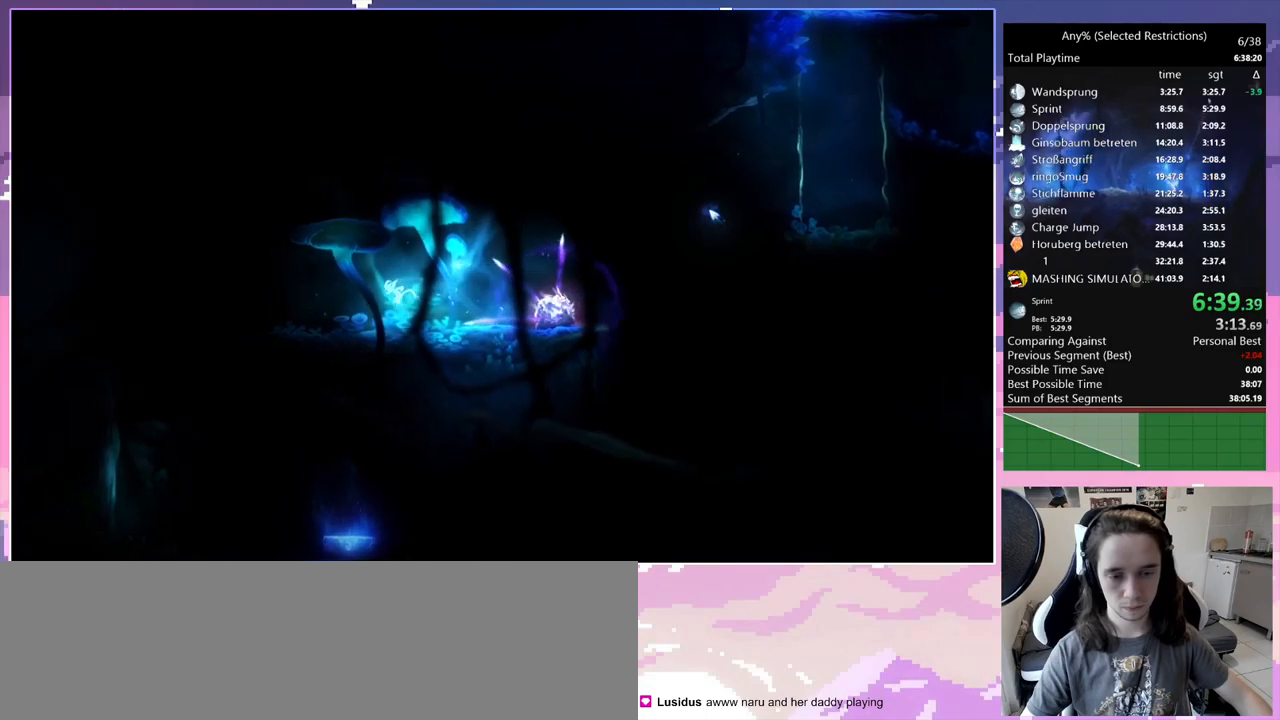
{"keys": ["q"], "events": [[367, "space", "down"], [417, "space", "up"]]}
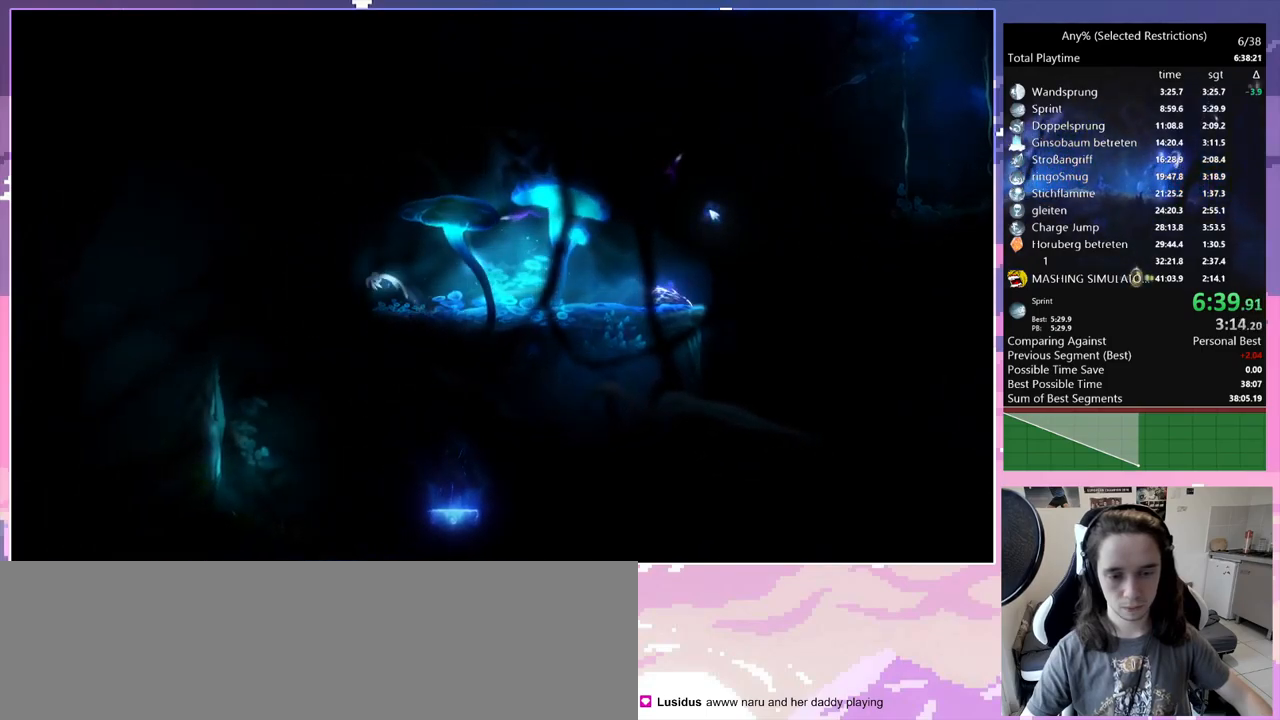
{"keys": ["d"], "events": [[100, "q", "up"], [200, "d", "down"]]}
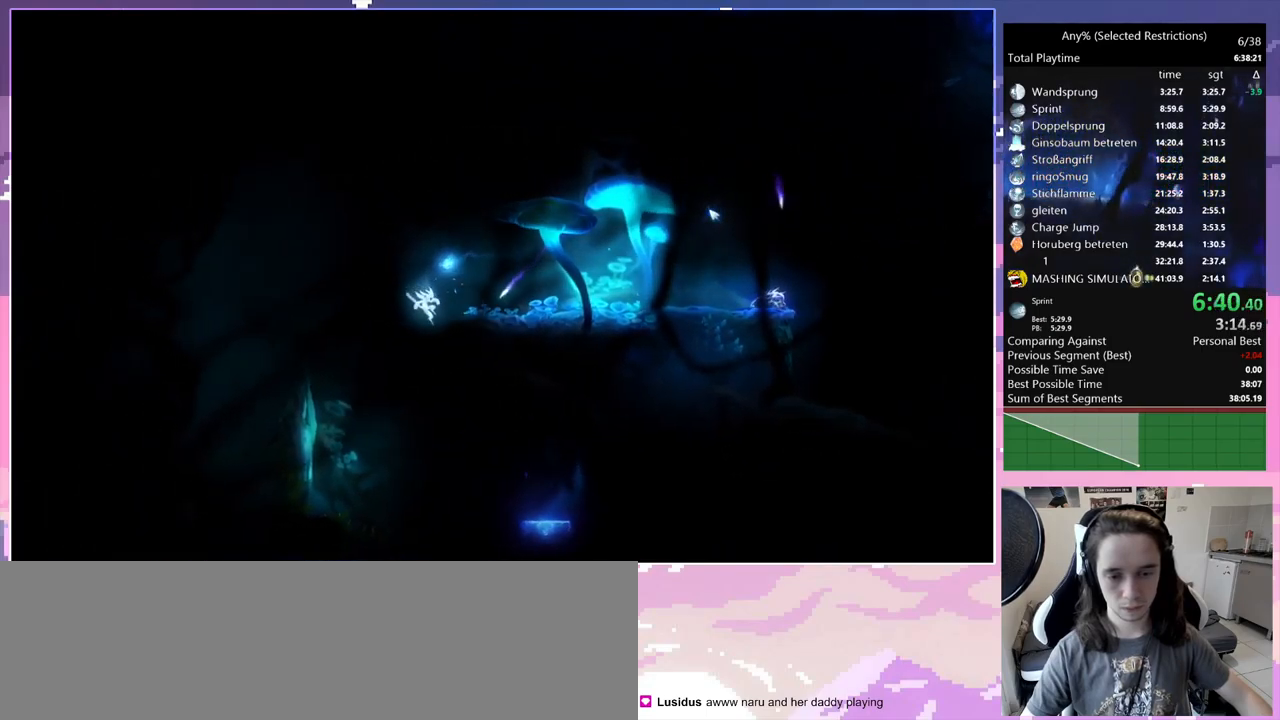
{"keys": ["d"], "events": []}
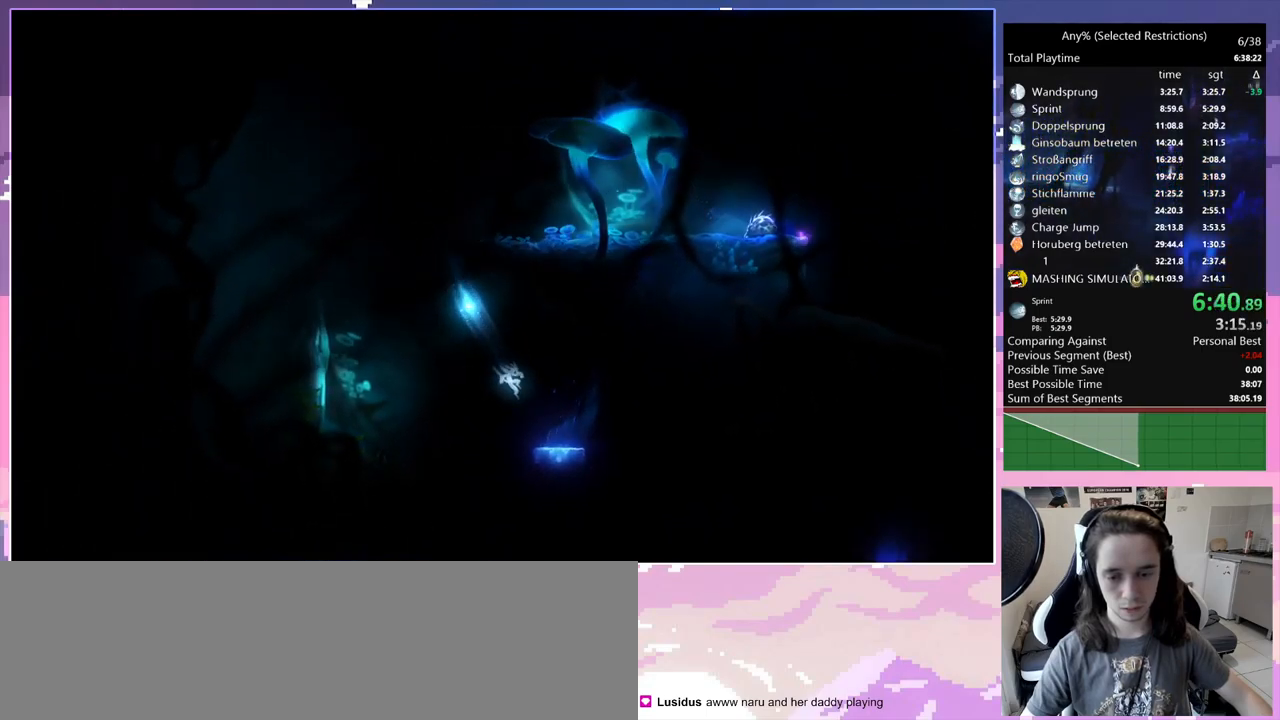
{"keys": ["d"], "events": [[217, "s", "down"], [267, "space", "down"], [367, "s", "up"], [367, "space", "up"]]}
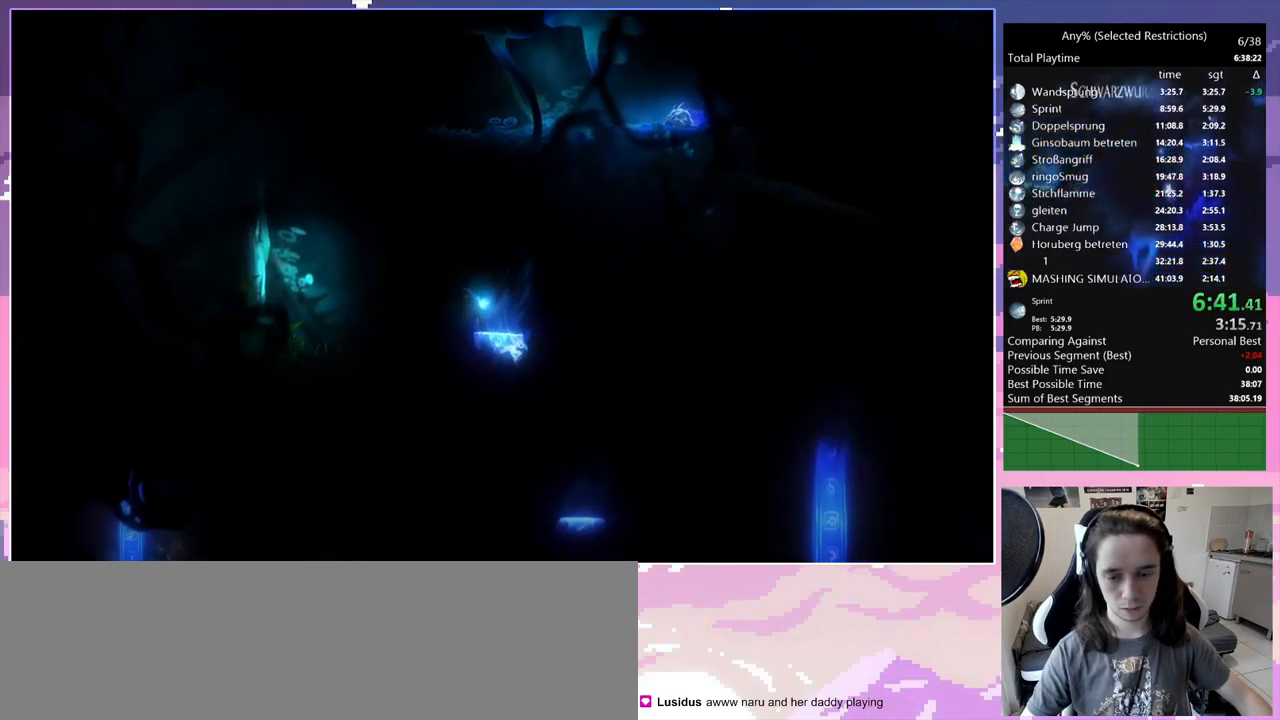
{"keys": ["q"], "events": [[200, "q", "down"], [250, "d", "up"]]}
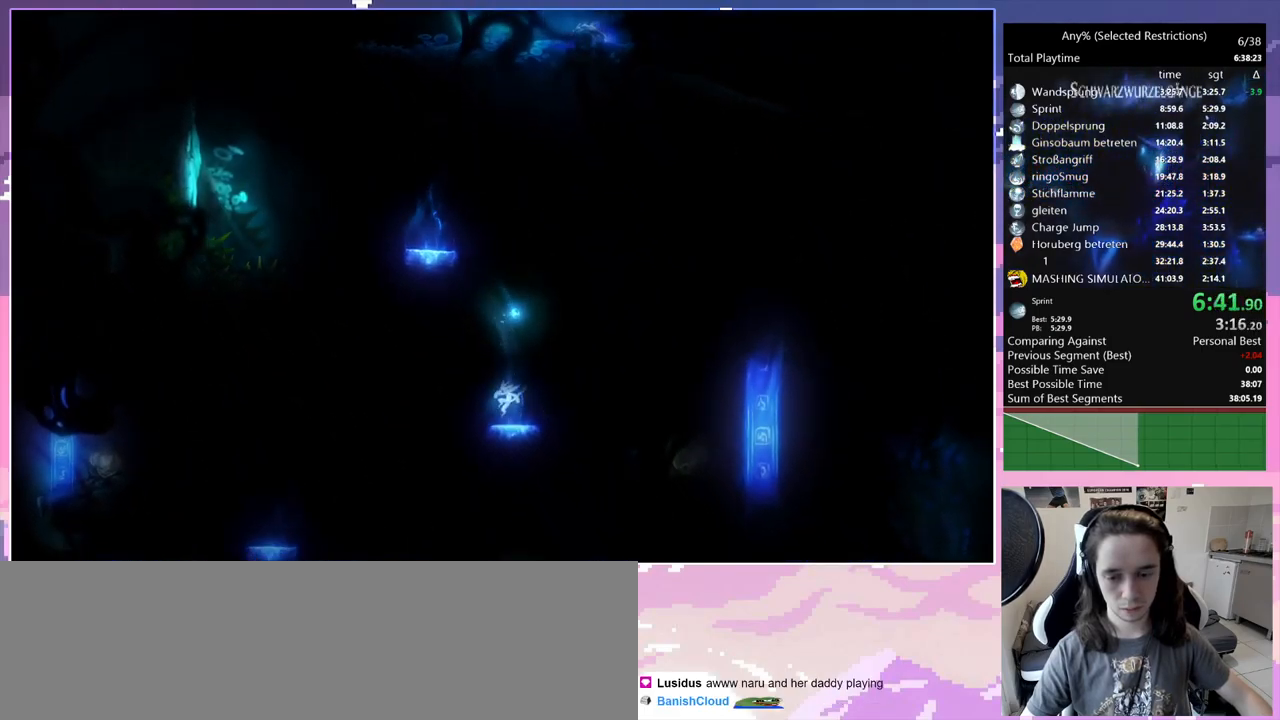
{"keys": ["q"], "events": []}
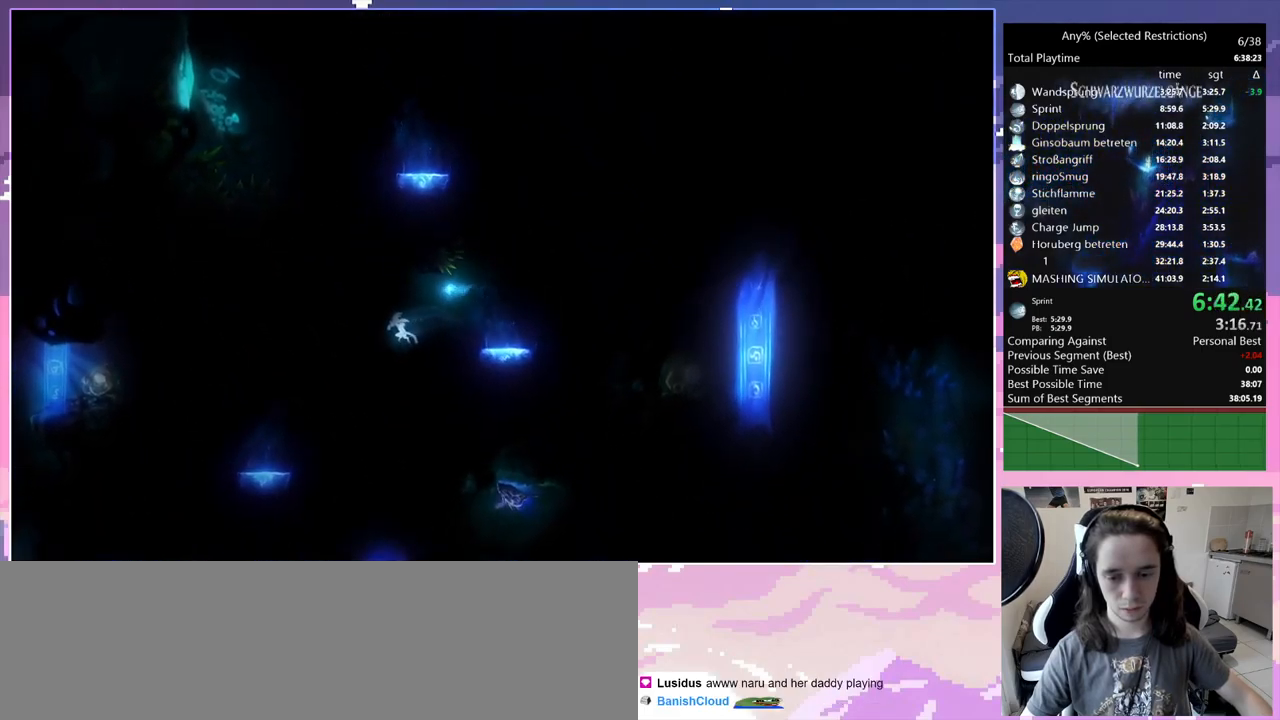
{"keys": ["q"], "events": [[233, "q", "up"], [467, "q", "down"]]}
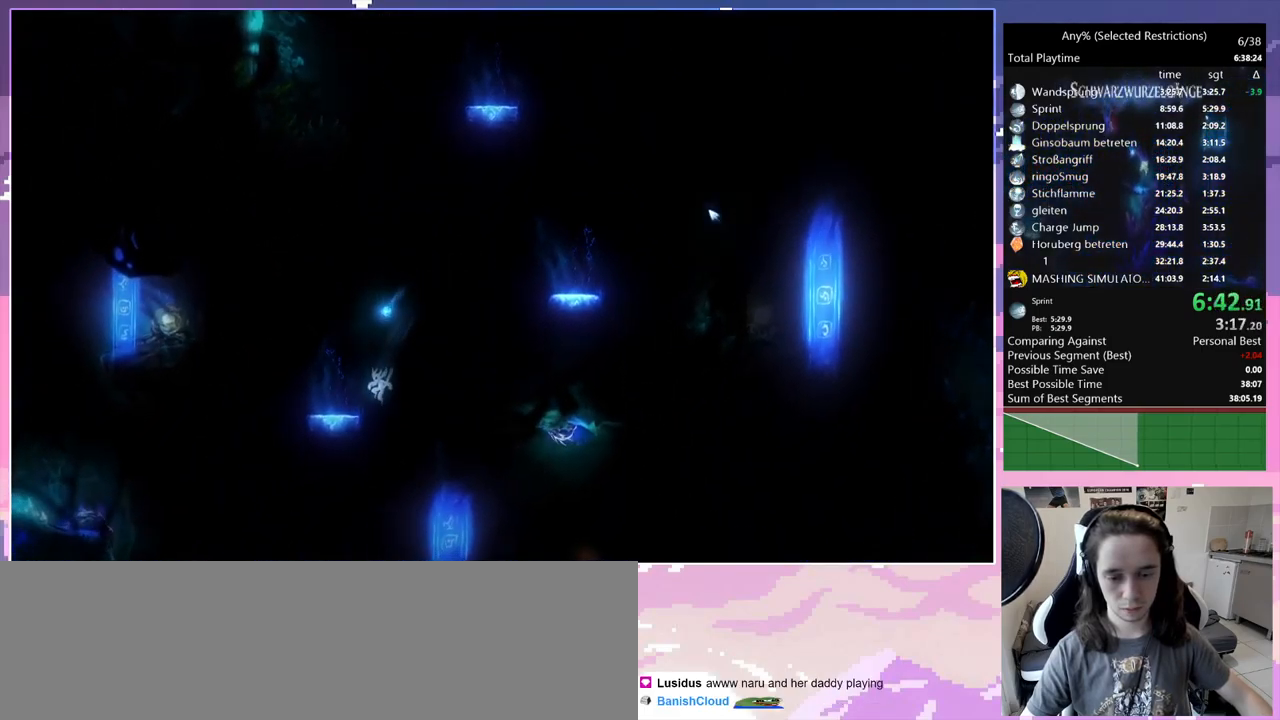
{"keys": ["q"], "events": []}
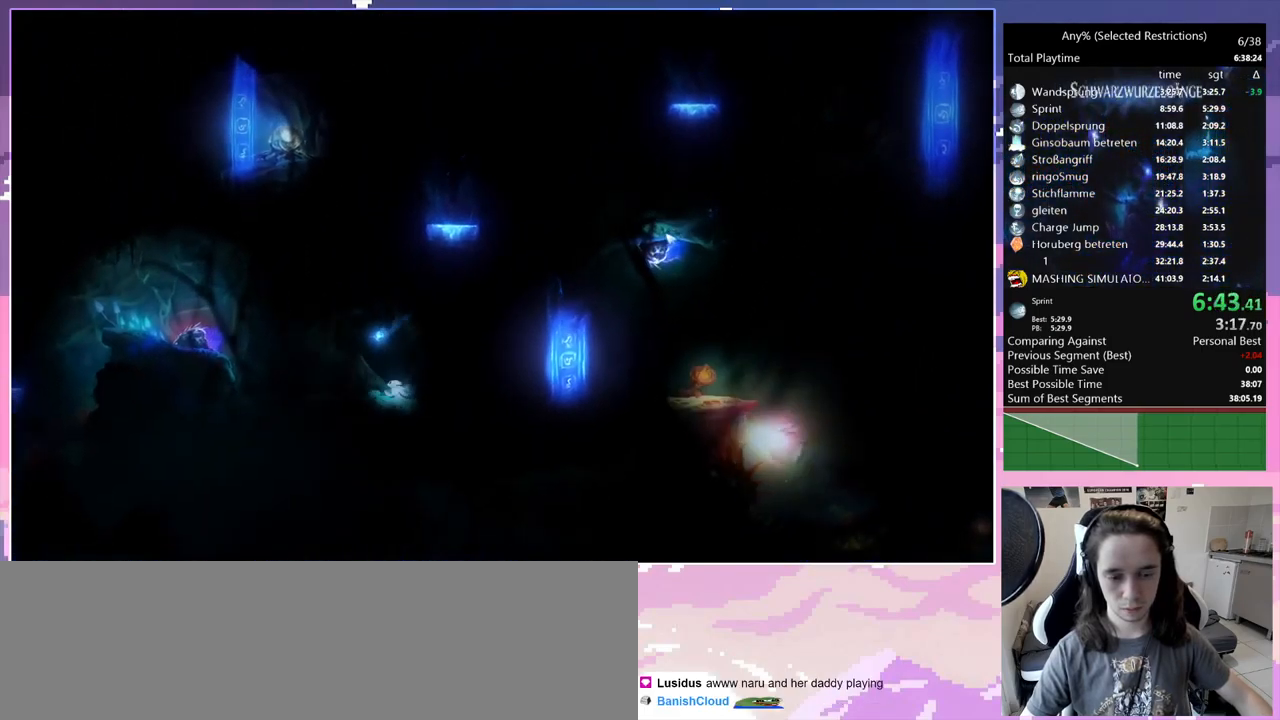
{"keys": ["q", "spirit"], "events": [[17, "sa", "down"], [117, "sa", "up"], [400, "spirit", "down"]]}
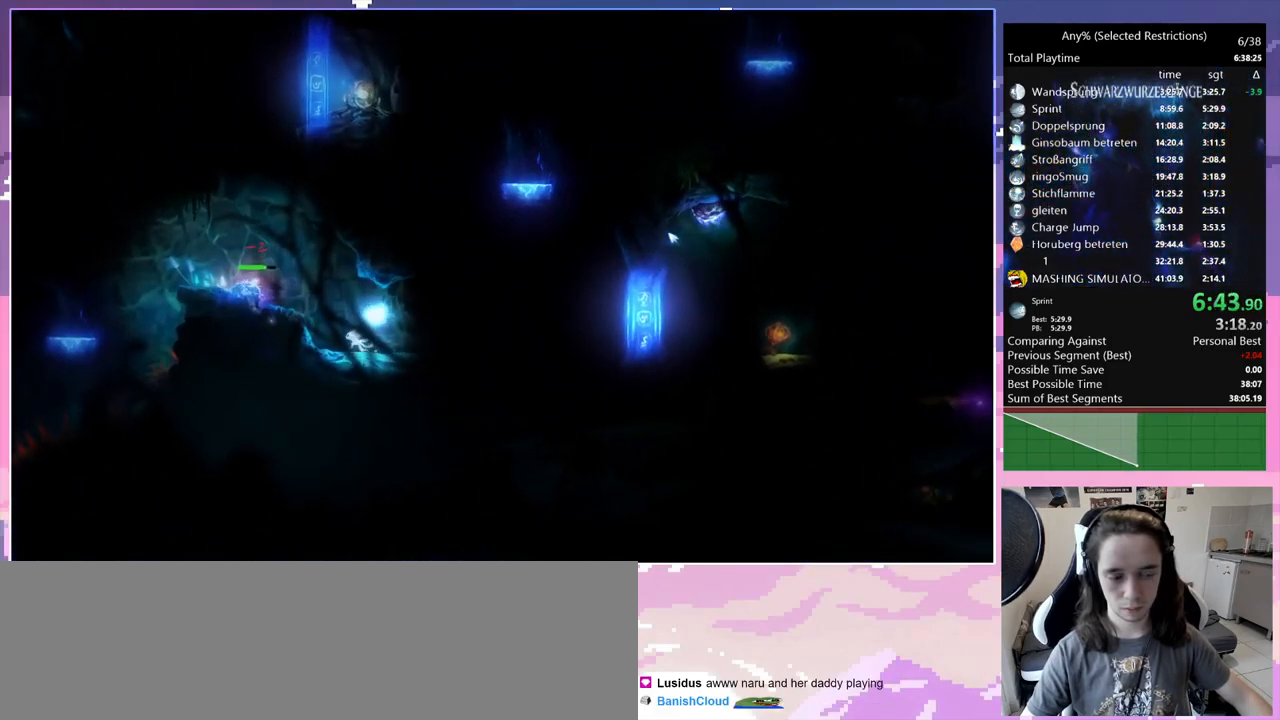
{"keys": ["q"], "events": [[183, "spirit", "up"], [217, "space", "down"], [367, "space", "up"]]}
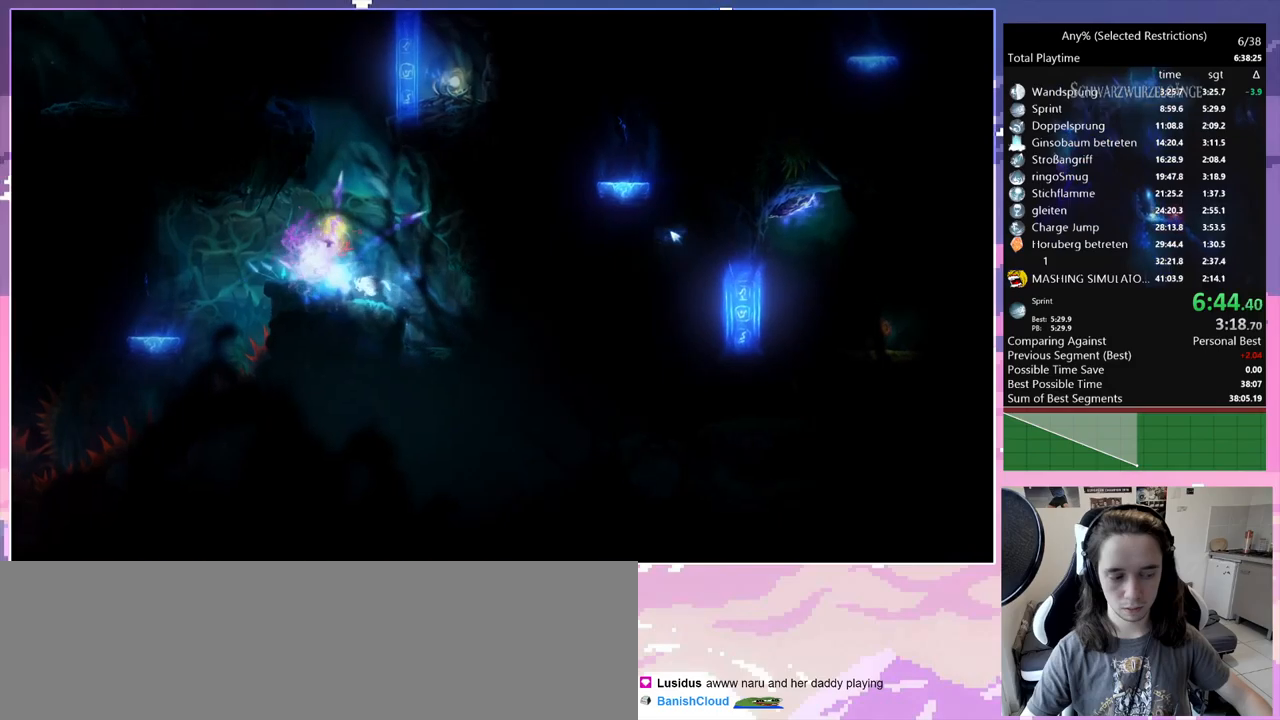
{"keys": ["q"], "events": [[234, "space", "down"], [334, "space", "up"]]}
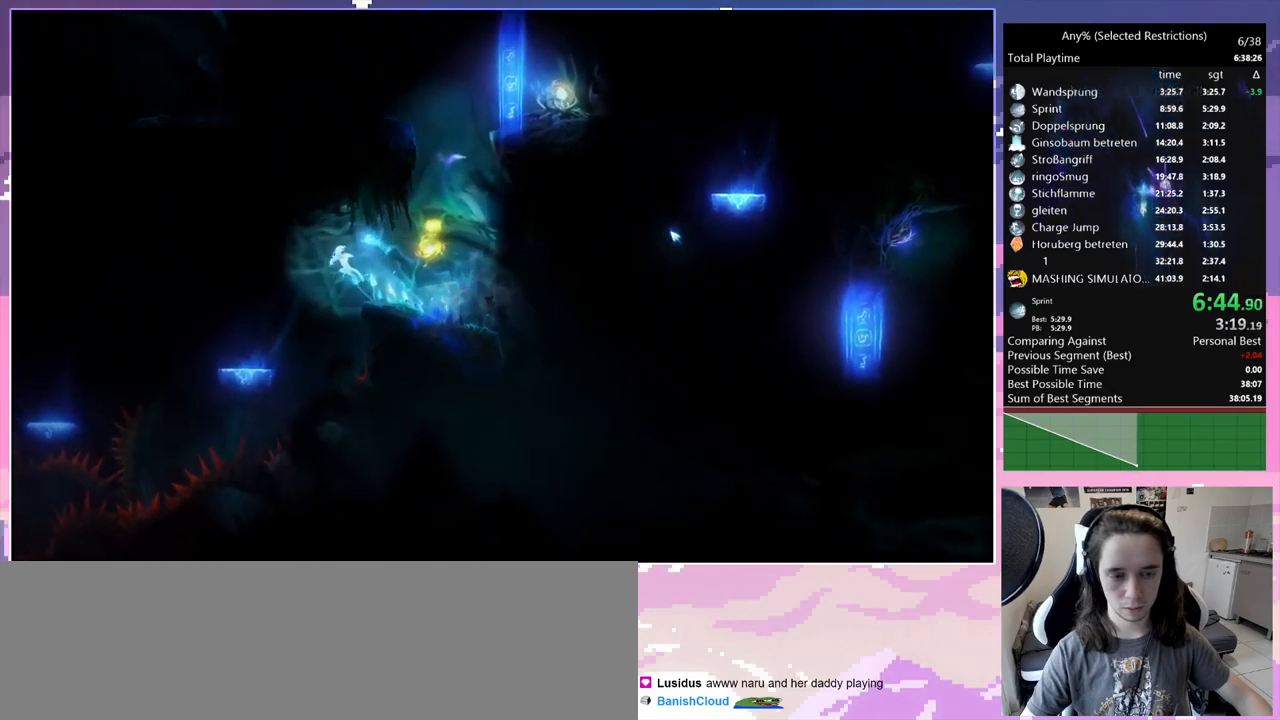
{"keys": ["q"], "events": []}
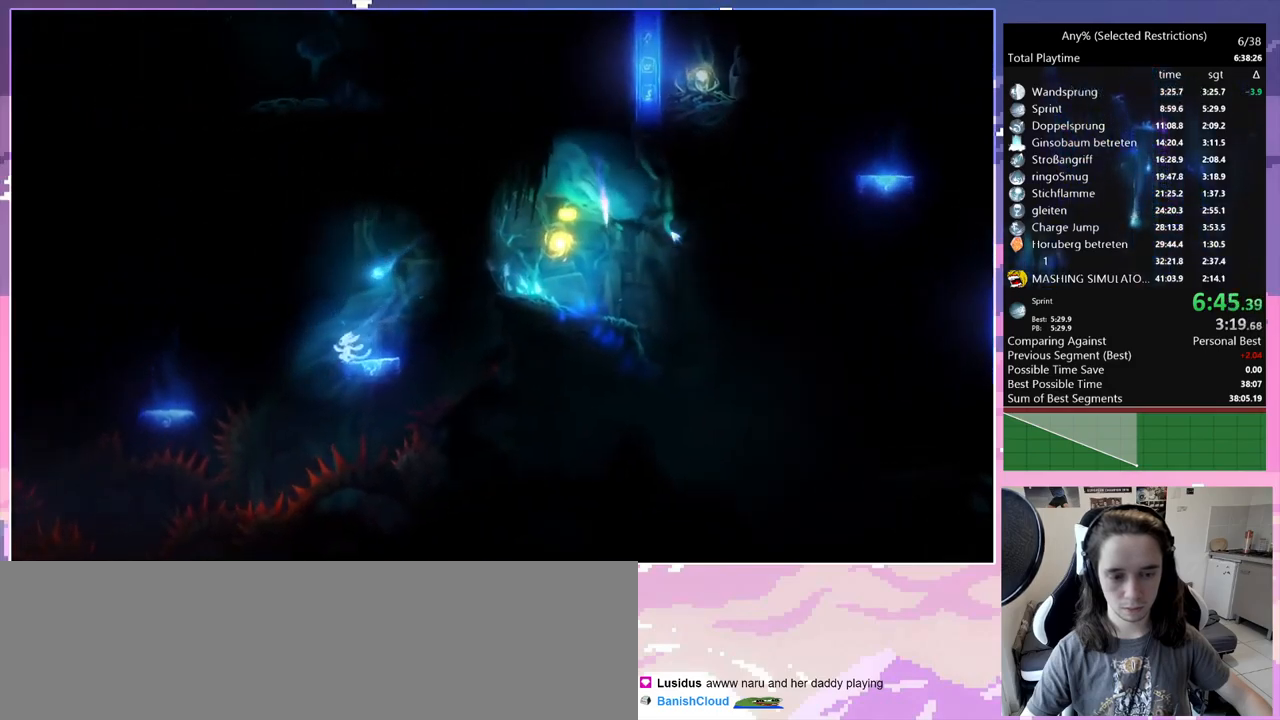
{"keys": ["q"], "events": [[34, "space", "down"], [84, "space", "up"]]}
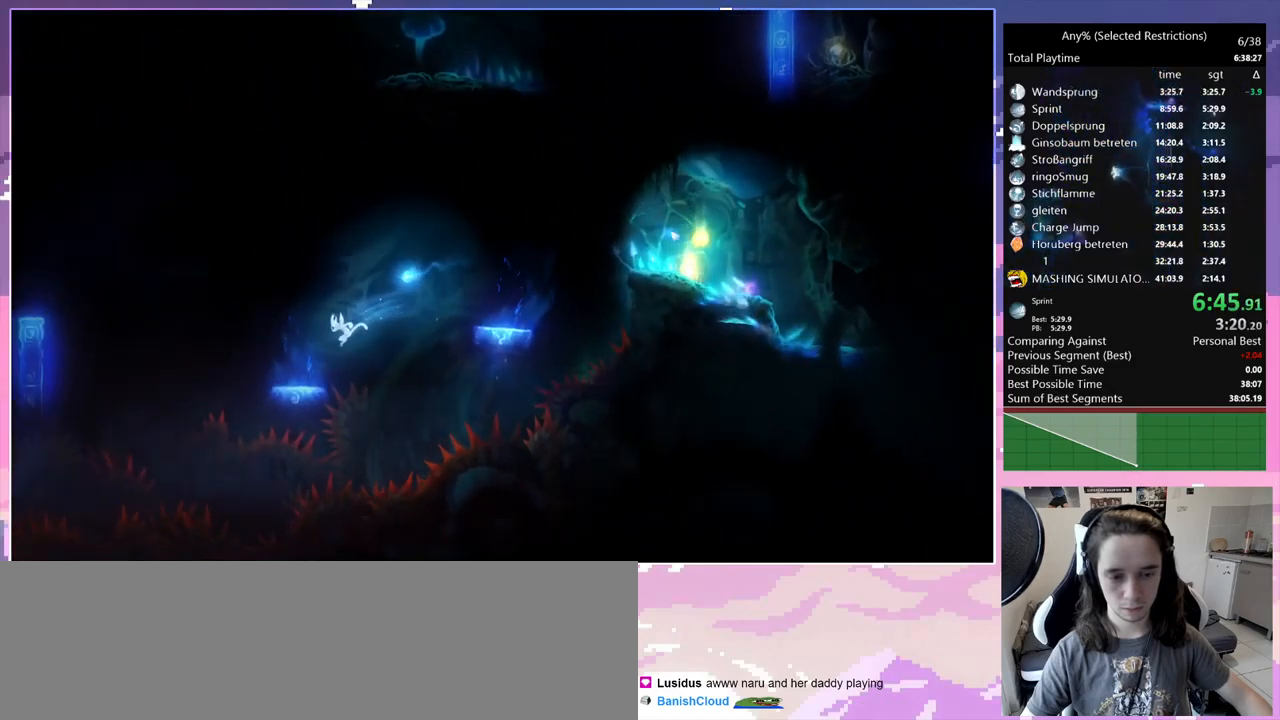
{"keys": ["q", "space"], "events": [[384, "space", "down"]]}
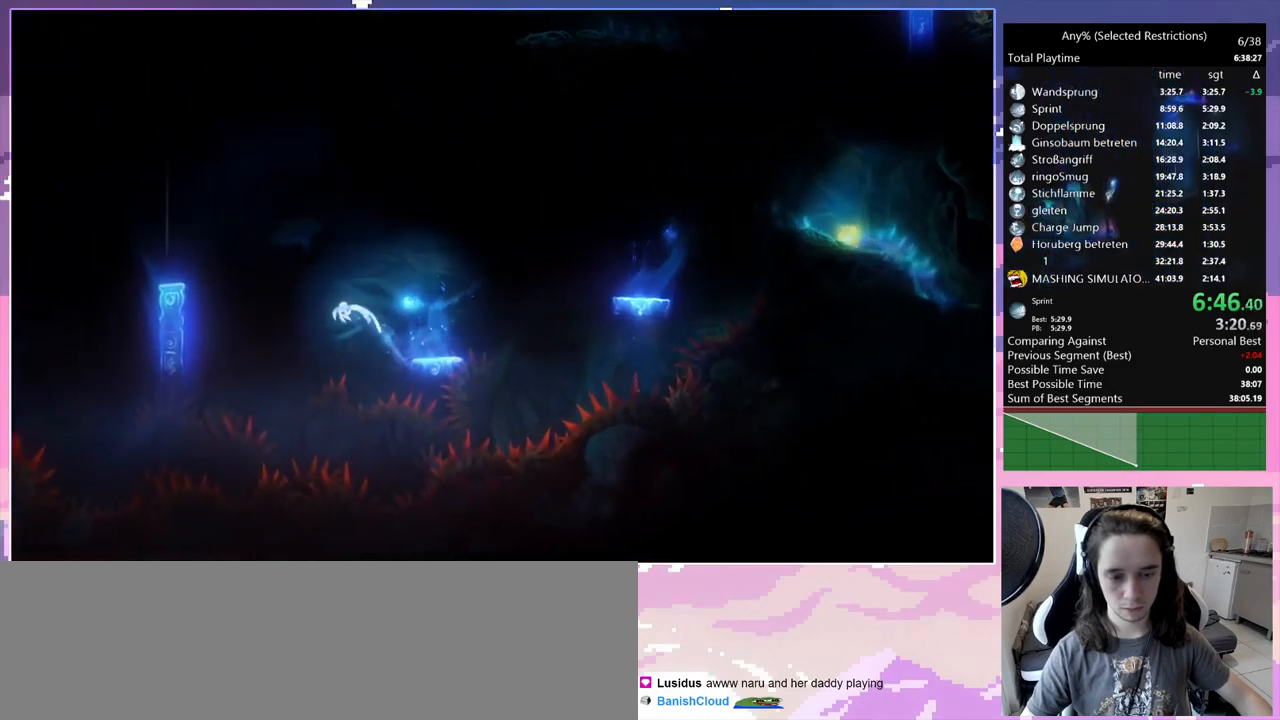
{"keys": ["q", "space"], "events": []}
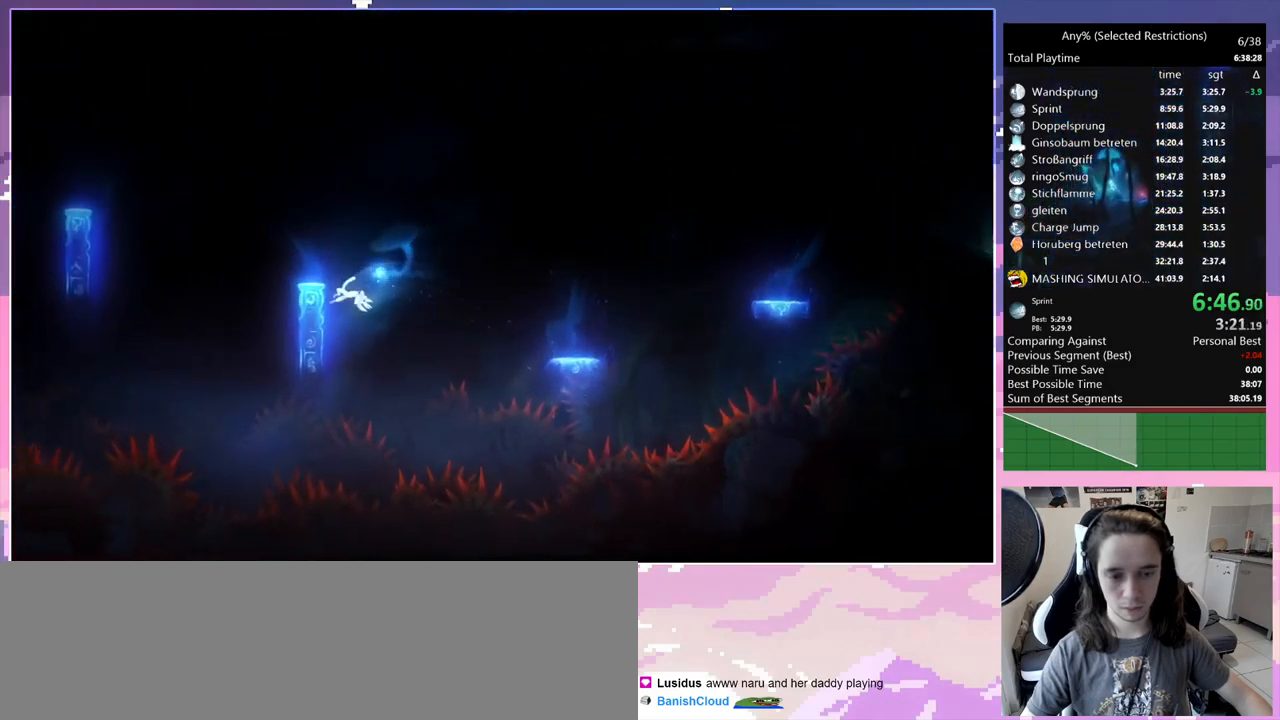
{"keys": ["q"], "events": [[84, "q", "up"], [84, "space", "up"], [134, "space", "down"], [167, "q", "down"], [417, "space", "up"]]}
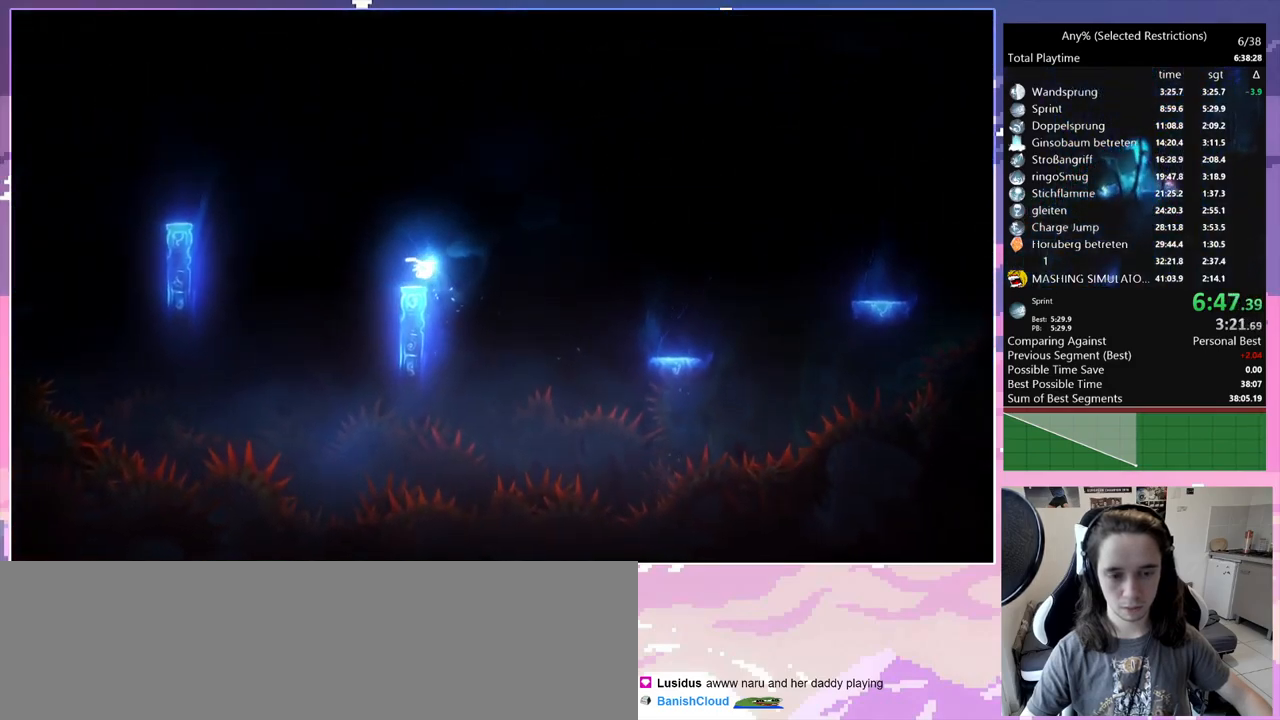
{"keys": ["q", "space"], "events": [[234, "space", "down"]]}
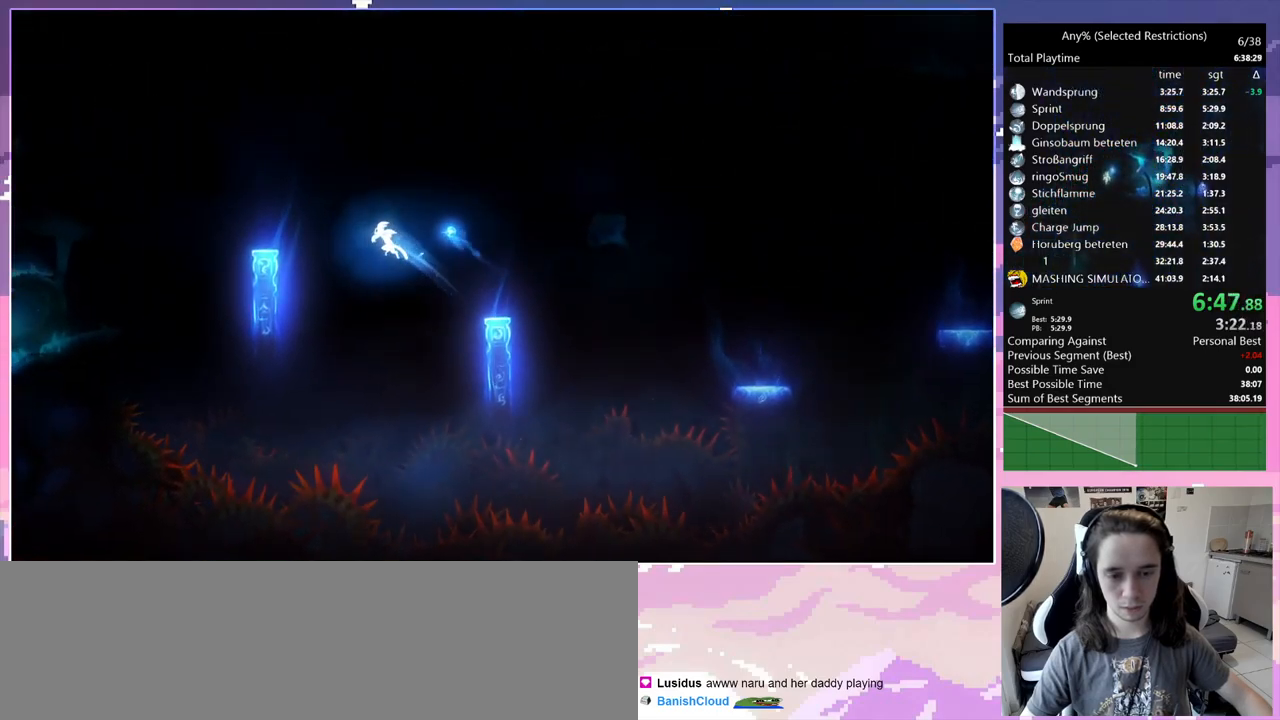
{"keys": ["q", "space"], "events": [[350, "space", "up"], [400, "q", "up"], [484, "q", "down"], [484, "space", "down"]]}
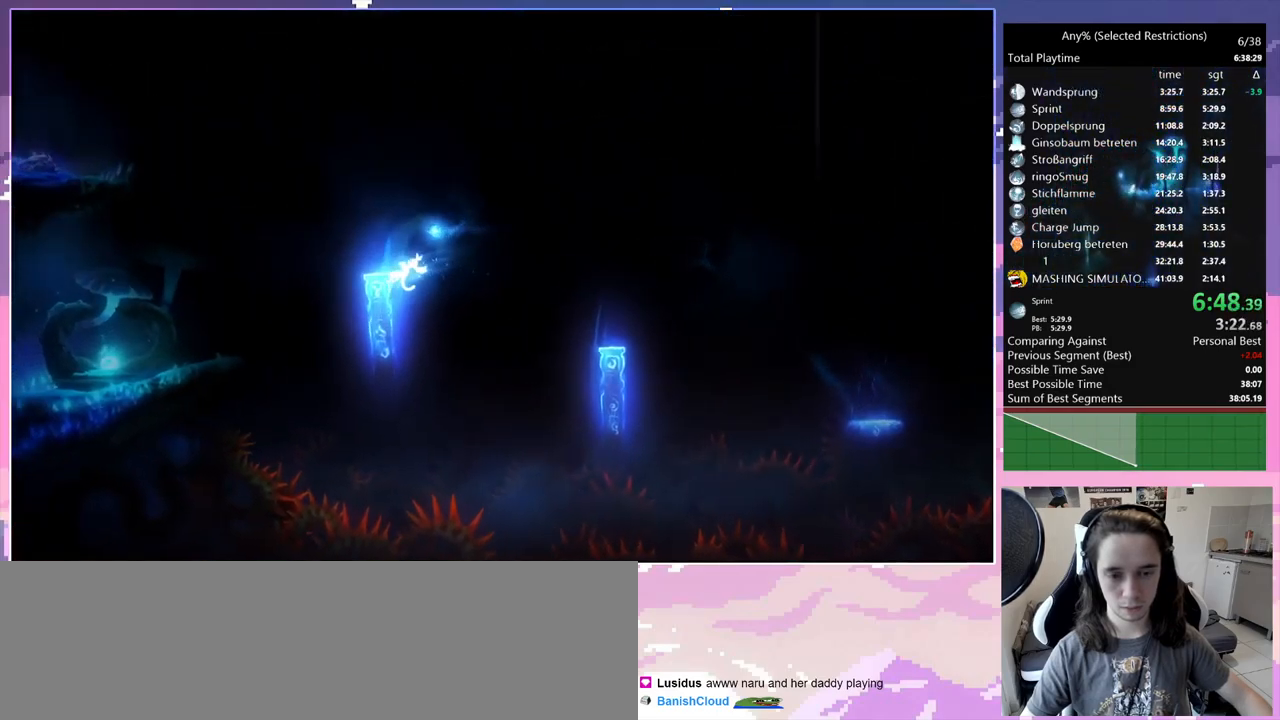
{"keys": ["q", "space"], "events": [[134, "space", "up"], [467, "space", "down"]]}
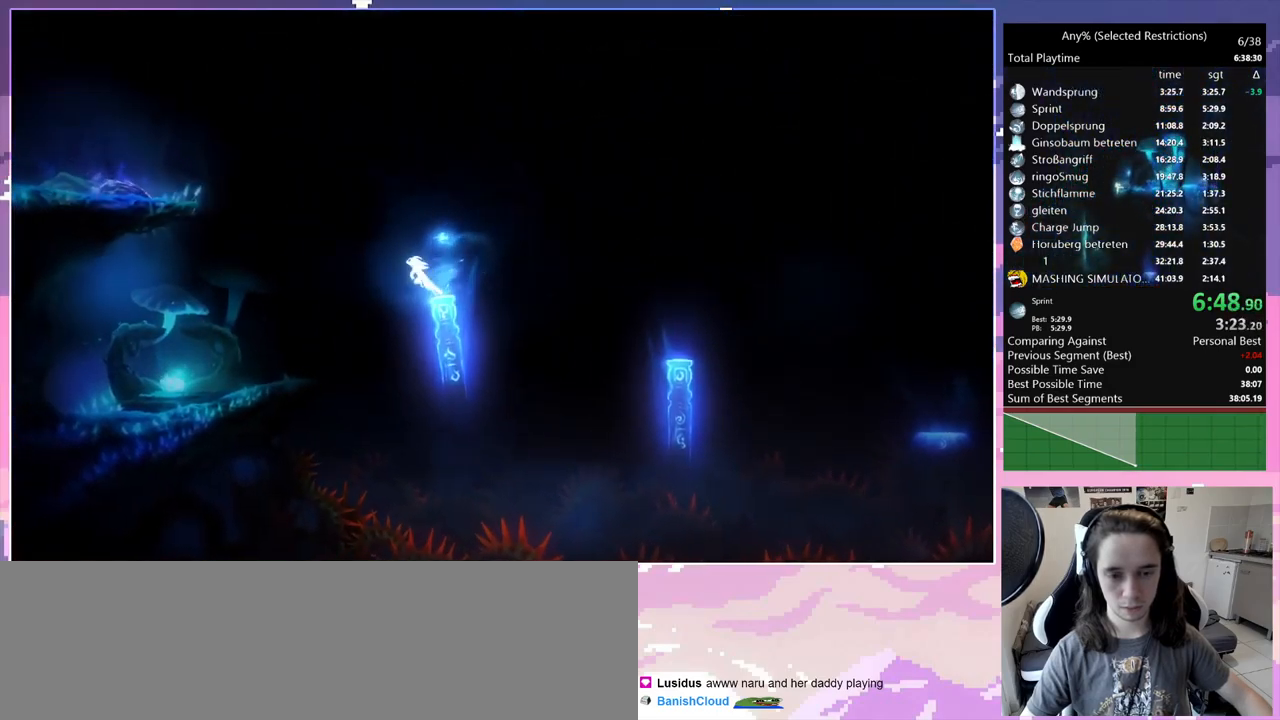
{"keys": ["q"], "events": [[50, "space", "up"]]}
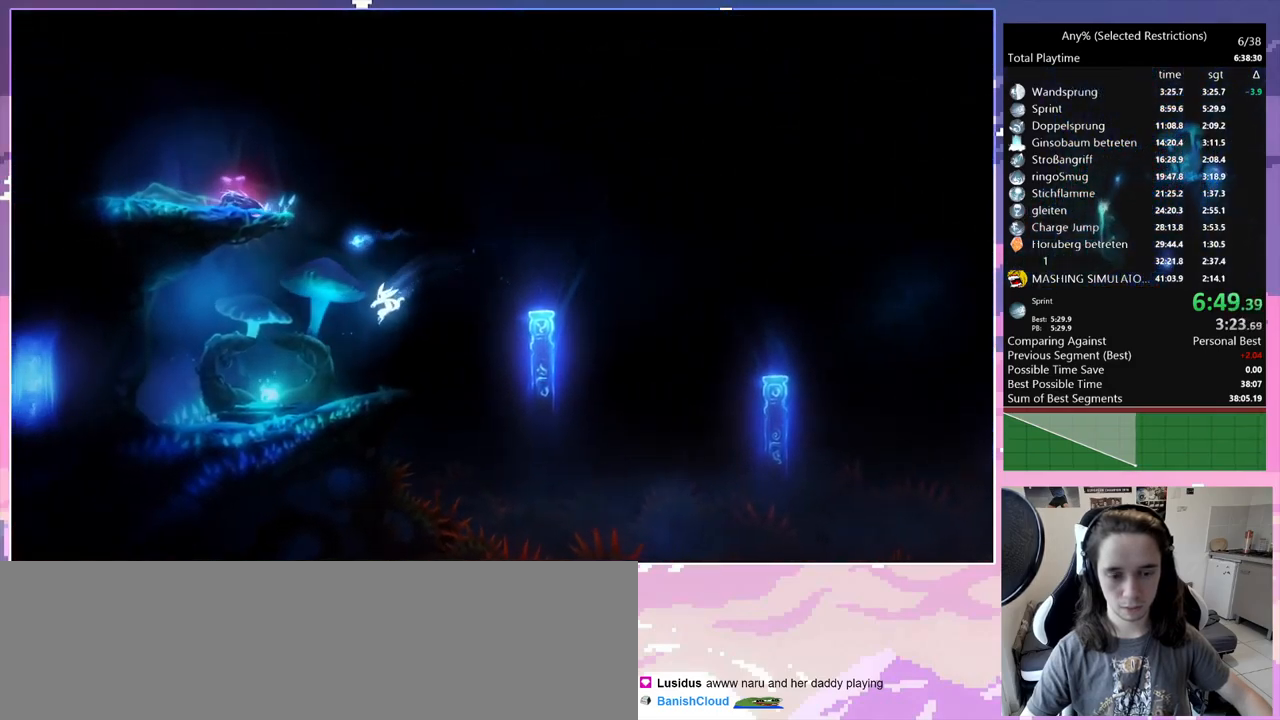
{"keys": ["glimb"], "events": [[350, "glimb", "down"], [400, "q", "up"], [450, "glimb", "up"], [483, "glimb", "down"]]}
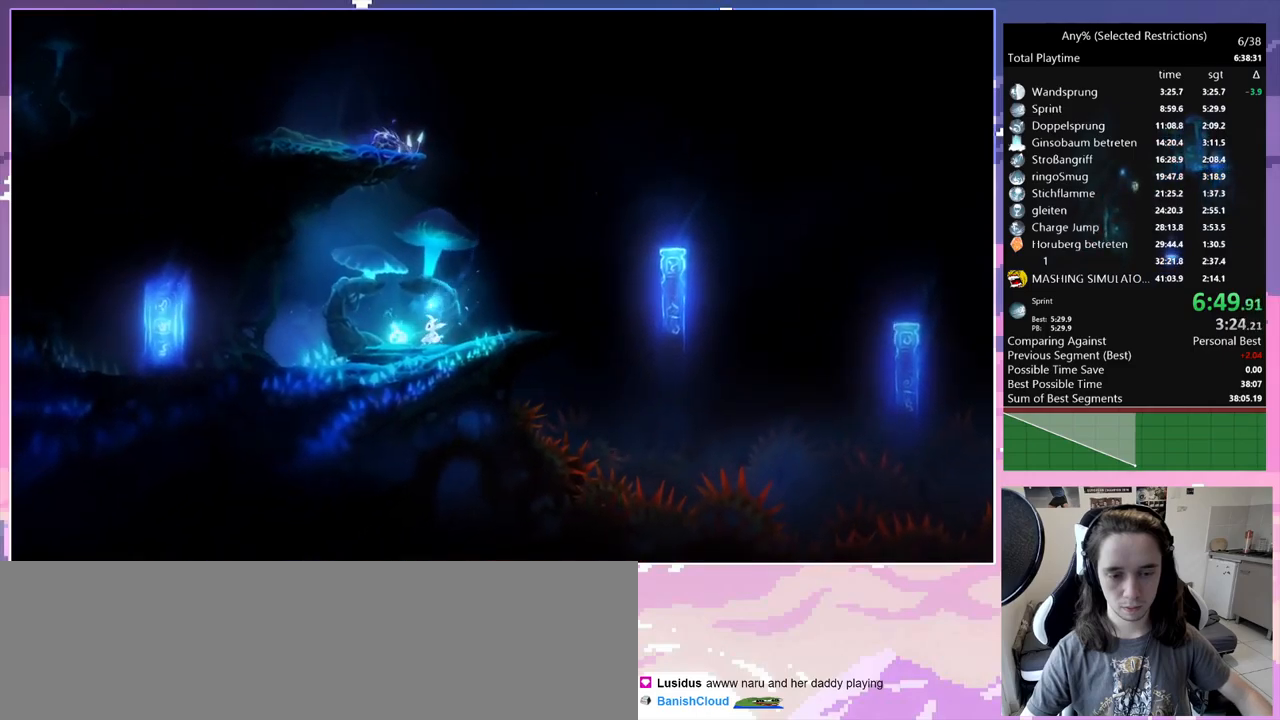
{"keys": [], "events": [[67, "glimb", "up"], [117, "glimb", "down"], [167, "glimb", "up"], [250, "glimb", "down"], [300, "glimb", "up"], [384, "glimb", "down"], [434, "glimb", "up"]]}
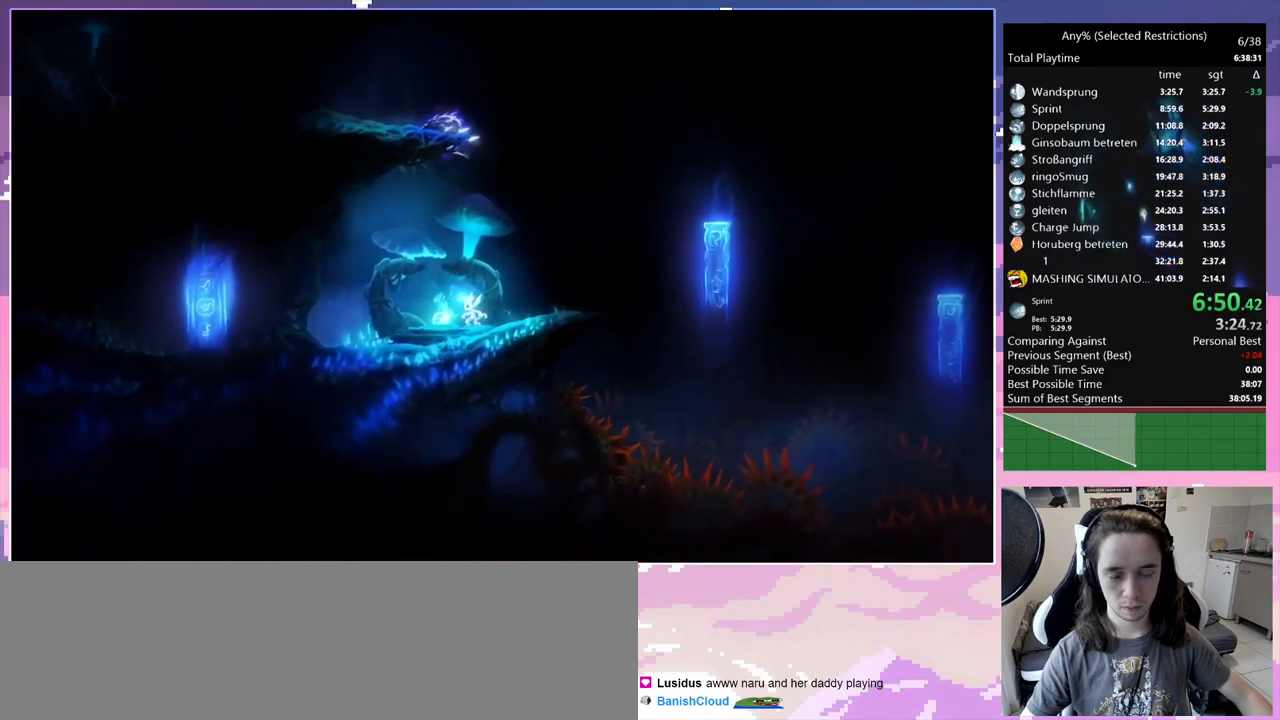
{"keys": ["d", "glimb"], "events": [[34, "glimb", "down"], [84, "glimb", "up"], [184, "glimb", "down"], [267, "d", "down"], [367, "glimb", "up"], [450, "glimb", "down"]]}